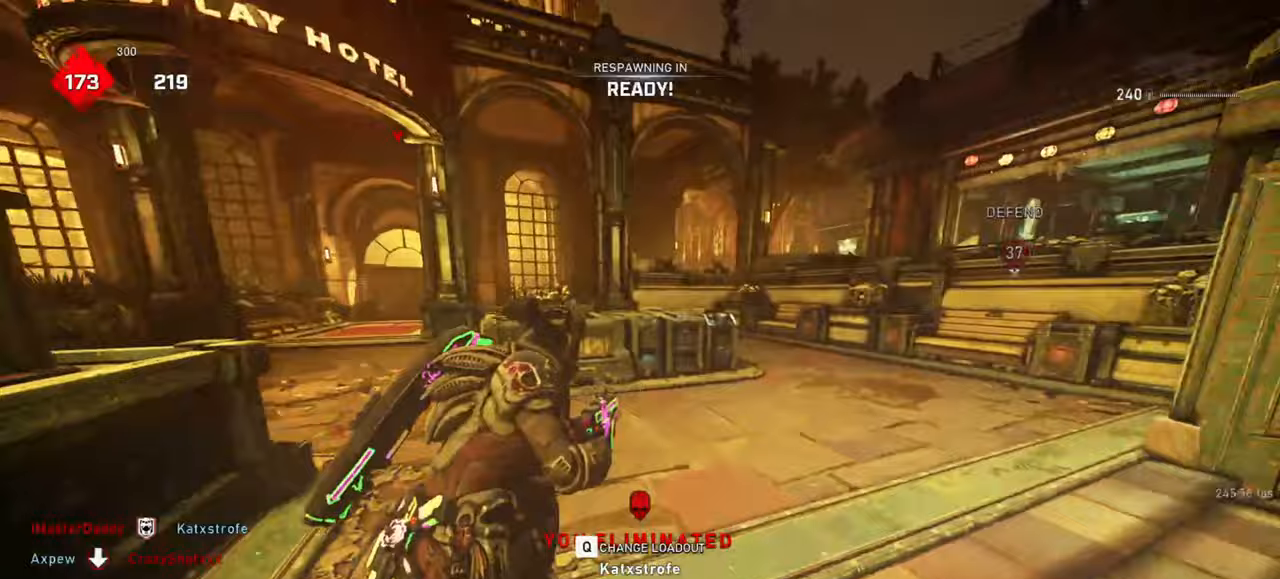
Gameplay with keyboard and mouse; each line is a JSON object with the keys and mouse buttons held at the frame after it. "events" lists presses ("down") and releases ("up") of "a", "ctrl", "d", "e", "f", "q", "r", "s", "shift", "space", "tab", "w", "mouse_left", "mouse_wheel", "mouse_right", "mouse_mb4" and "mouse_mb5" between this image and that frame as [ms after this image, input, new state], when the widget could be followed in between. "mouse_left", "mouse_wheel", "mouse_right", "mouse_mb4", "mouse_mb5" = the "left", "wheel", "right", "mb4", "mb5" buttons of the "mouse" list. No other keys are recorded. "wheel" means that the mouse wheel is clicked or scrolled. Mouse movement is not recorded.
{"keys": ["s", "w"], "mouse": [], "events": [[17, "space", "down"], [83, "space", "up"], [133, "shift", "down"], [183, "space", "down"], [250, "space", "up"], [300, "r", "down"], [333, "space", "down"], [367, "shift", "up"], [400, "r", "up"], [400, "space", "up"], [500, "s", "down"]]}
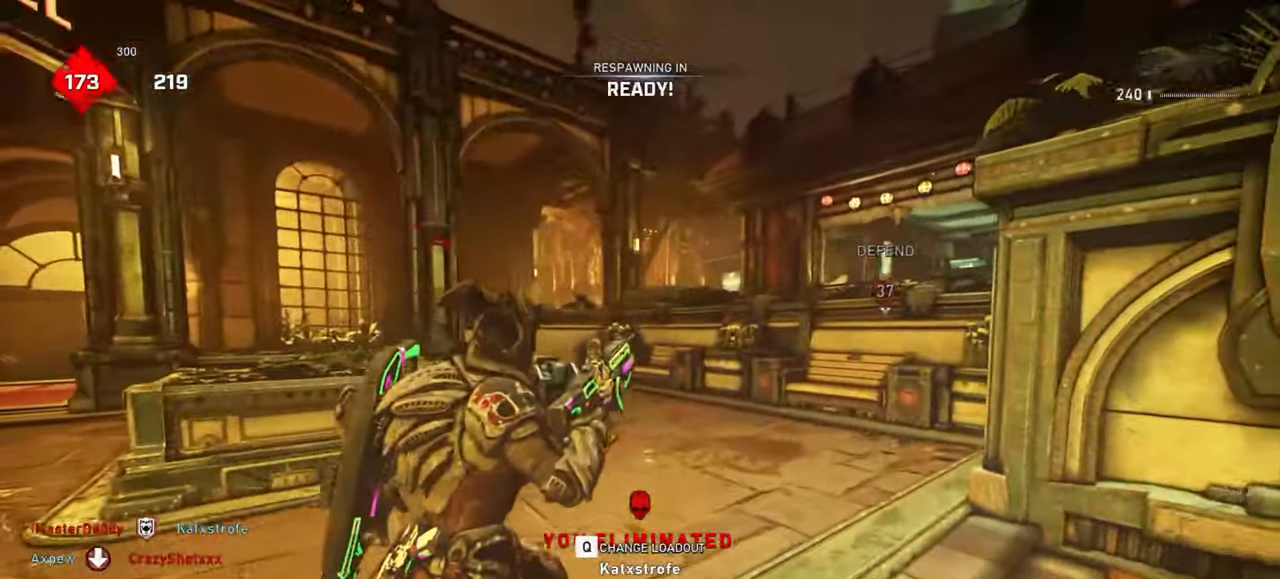
{"keys": ["space", "w"], "mouse": [], "events": [[17, "w", "up"], [83, "s", "up"], [117, "w", "down"], [250, "w", "up"], [267, "w", "down"], [317, "space", "down"], [367, "space", "up"], [367, "w", "up"], [467, "w", "down"], [483, "space", "down"]]}
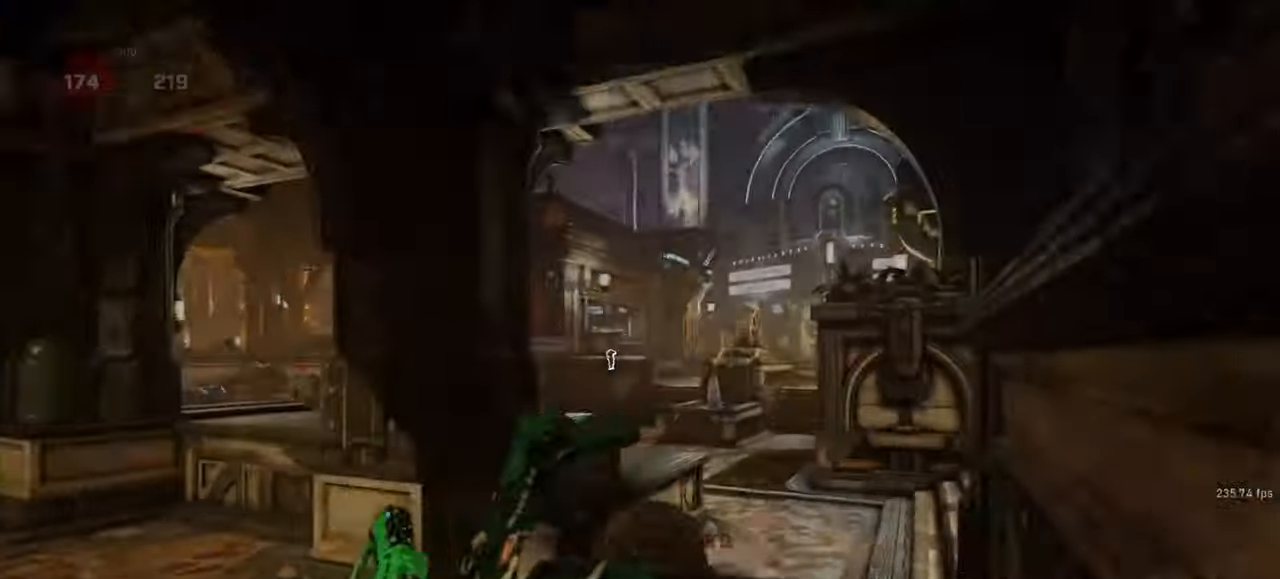
{"keys": ["shift", "space", "w"], "mouse": [], "events": [[17, "space", "up"], [133, "shift", "down"], [133, "space", "down"], [233, "r", "down"], [350, "r", "up"]]}
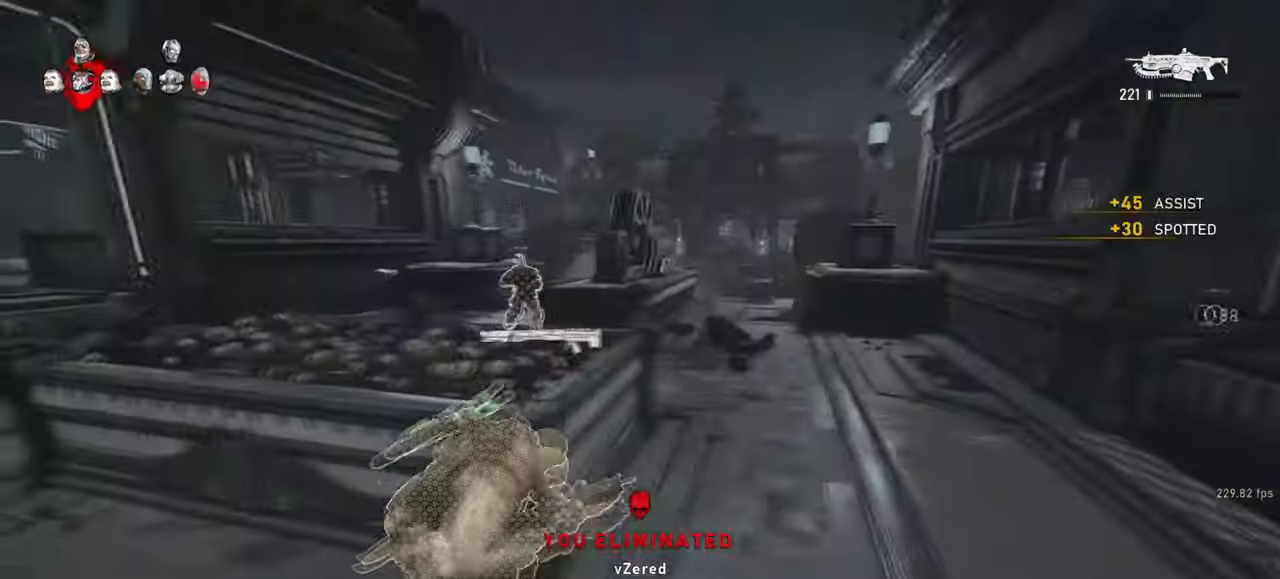
{"keys": ["shift", "space", "w"], "mouse": [], "events": [[150, "shift", "up"], [183, "space", "up"], [317, "shift", "down"], [333, "space", "down"]]}
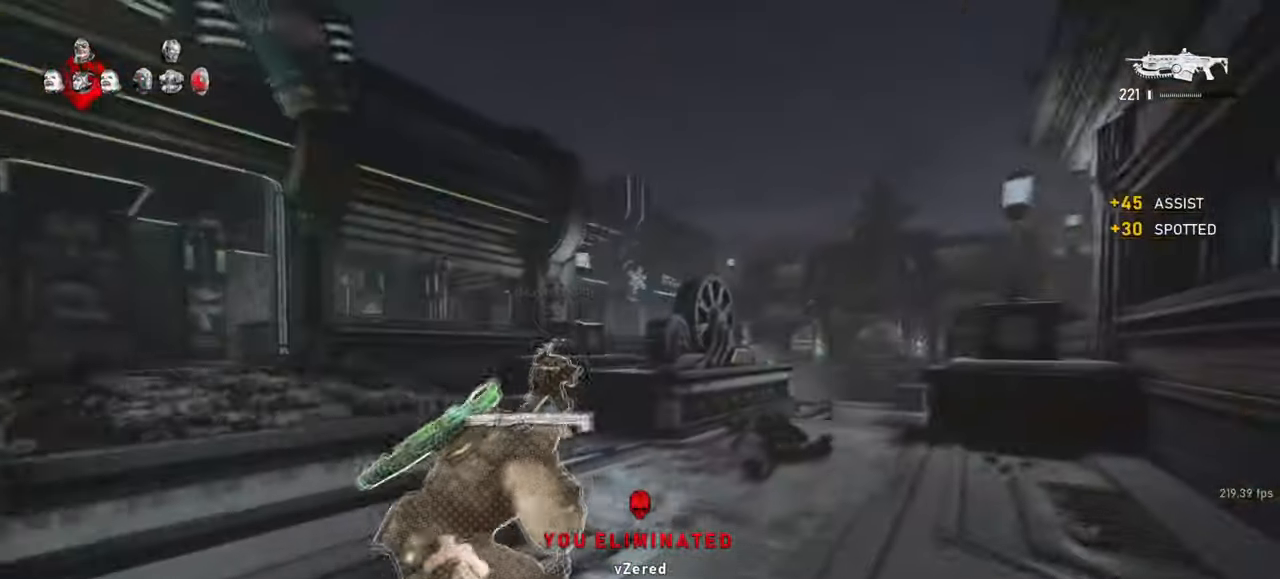
{"keys": ["a", "space", "w"], "mouse": [], "events": [[283, "shift", "up"], [467, "a", "down"]]}
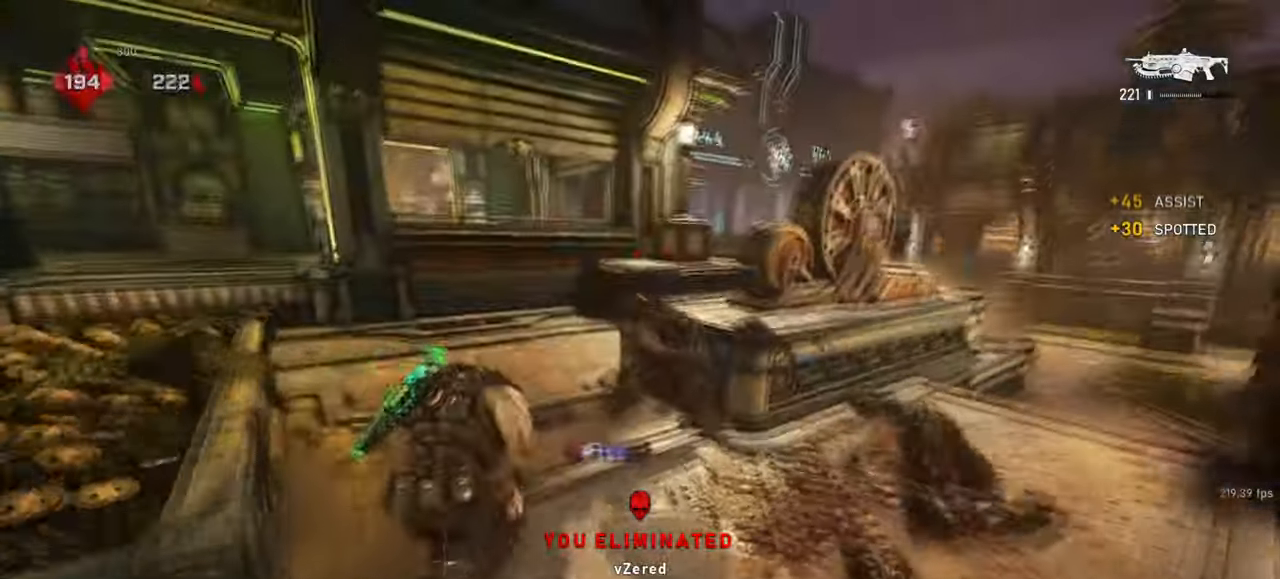
{"keys": ["a", "d", "e", "s", "shift"], "mouse": [], "events": [[33, "e", "down"], [83, "space", "up"], [133, "w", "up"], [233, "s", "down"], [400, "d", "down"], [450, "shift", "down"]]}
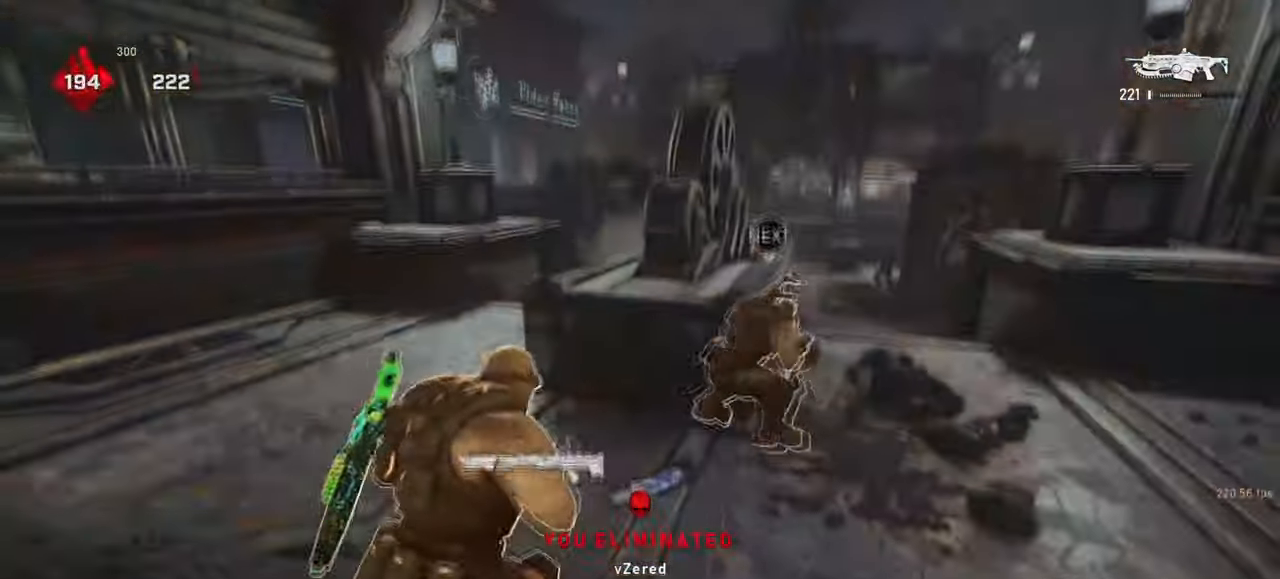
{"keys": ["a", "d", "shift"], "mouse": [], "events": [[217, "e", "up"], [233, "s", "up"], [333, "shift", "up"], [483, "shift", "down"]]}
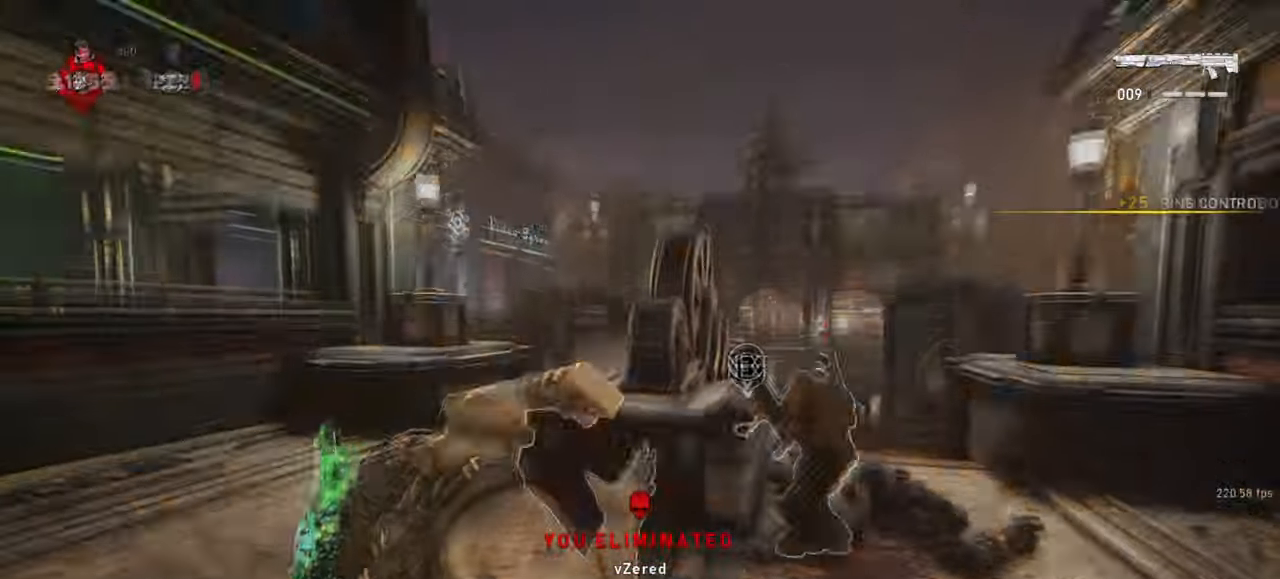
{"keys": ["a"], "mouse": [], "events": [[17, "d", "up"], [217, "shift", "up"]]}
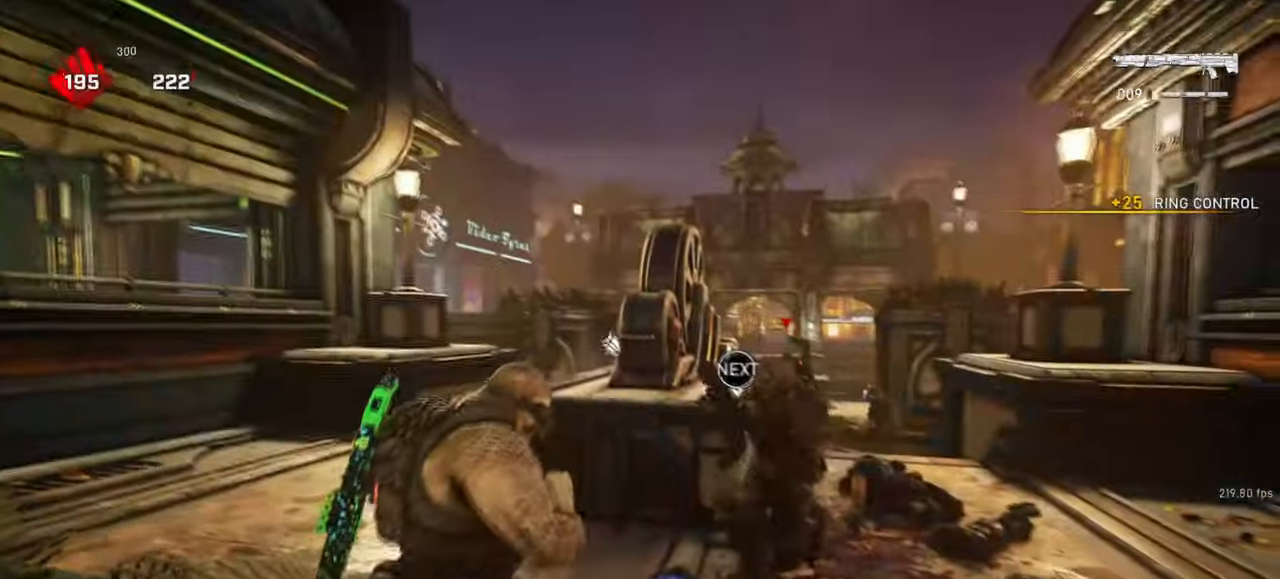
{"keys": ["a", "w"], "mouse": ["wheel"], "events": [[217, "w", "down"], [500, "mouse_wheel", "down"]]}
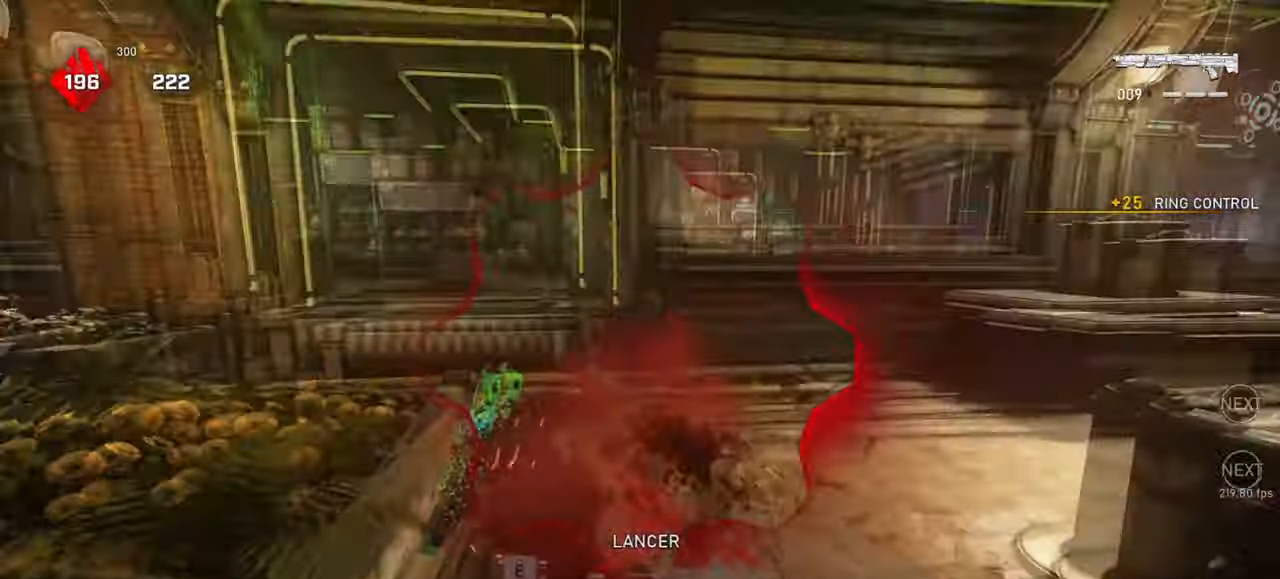
{"keys": ["shift", "w"], "mouse": [], "events": [[67, "mouse_wheel", "up"], [67, "shift", "down"], [150, "space", "down"], [200, "a", "up"], [233, "shift", "up"], [367, "shift", "down"], [500, "space", "up"]]}
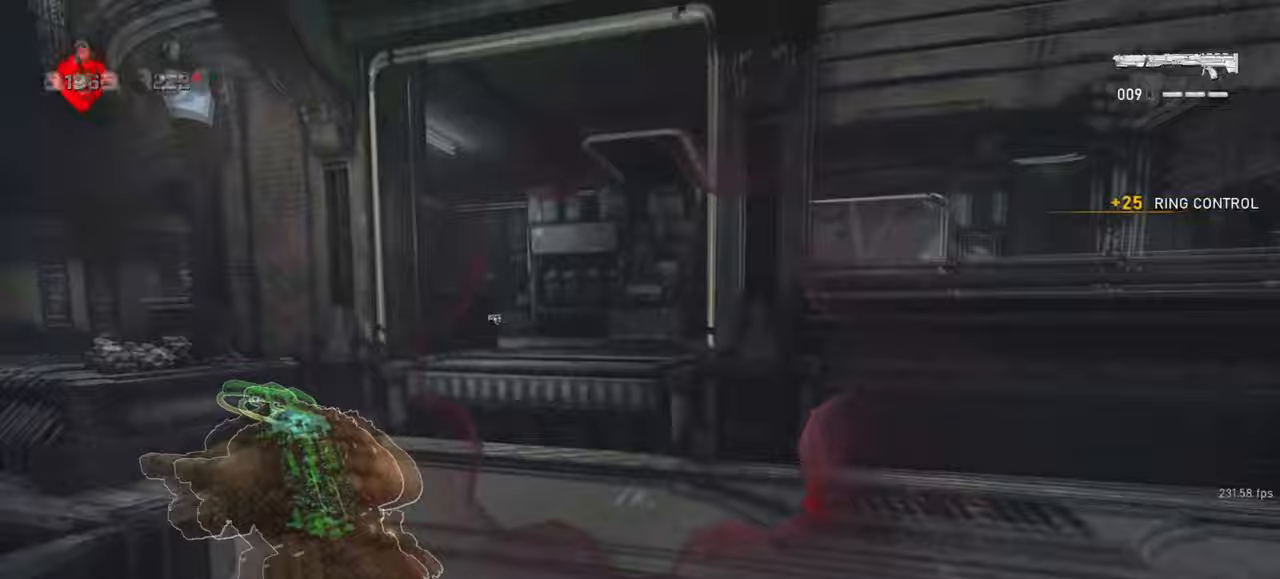
{"keys": ["w"], "mouse": [], "events": [[67, "shift", "up"], [167, "f", "down"], [250, "f", "up"], [317, "f", "down"], [417, "f", "up"]]}
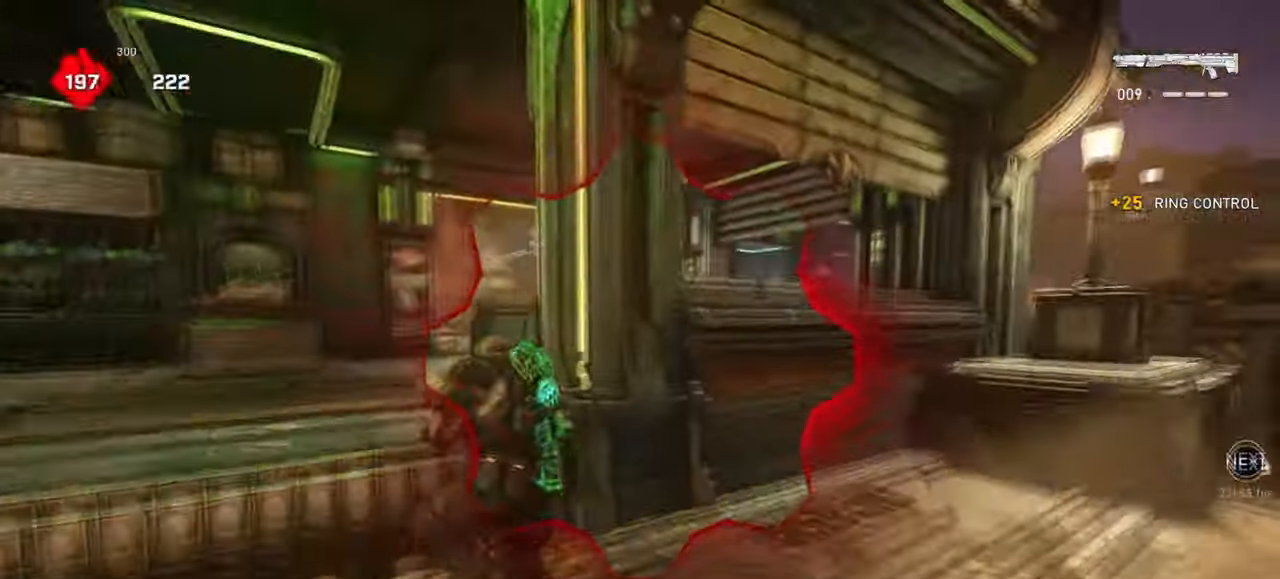
{"keys": ["a", "w"], "mouse": ["left"], "events": [[400, "a", "down"], [500, "mouse_left", "down"]]}
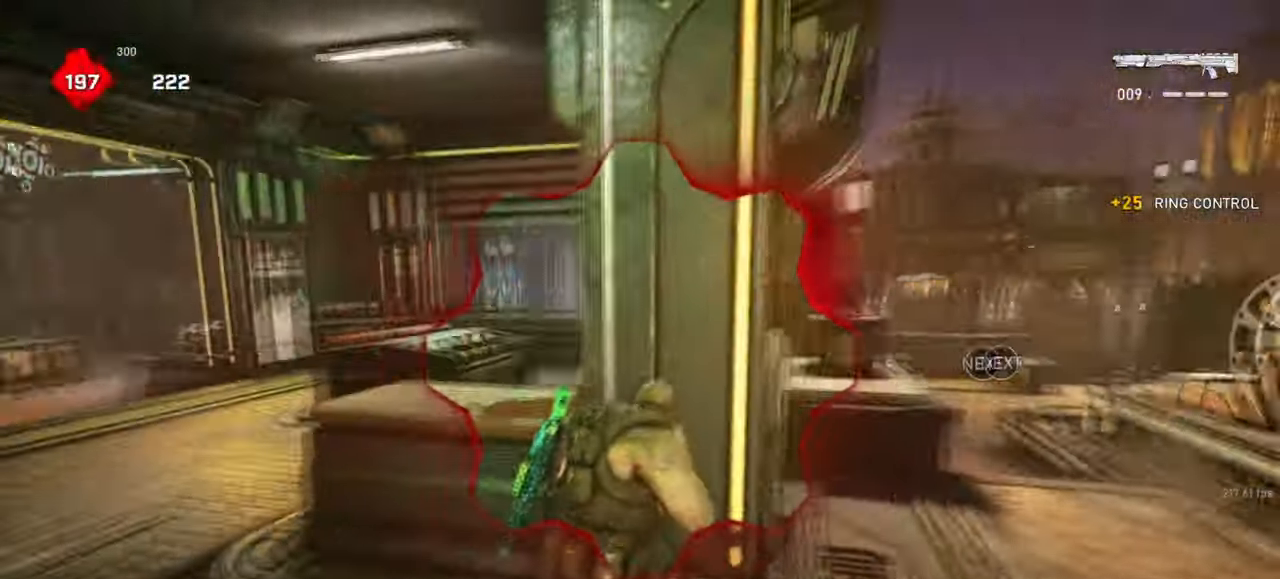
{"keys": [], "mouse": ["left", "right"], "events": [[100, "a", "up"], [150, "d", "down"], [233, "w", "up"], [283, "d", "up"], [367, "mouse_right", "down"], [400, "q", "down"], [483, "q", "up"]]}
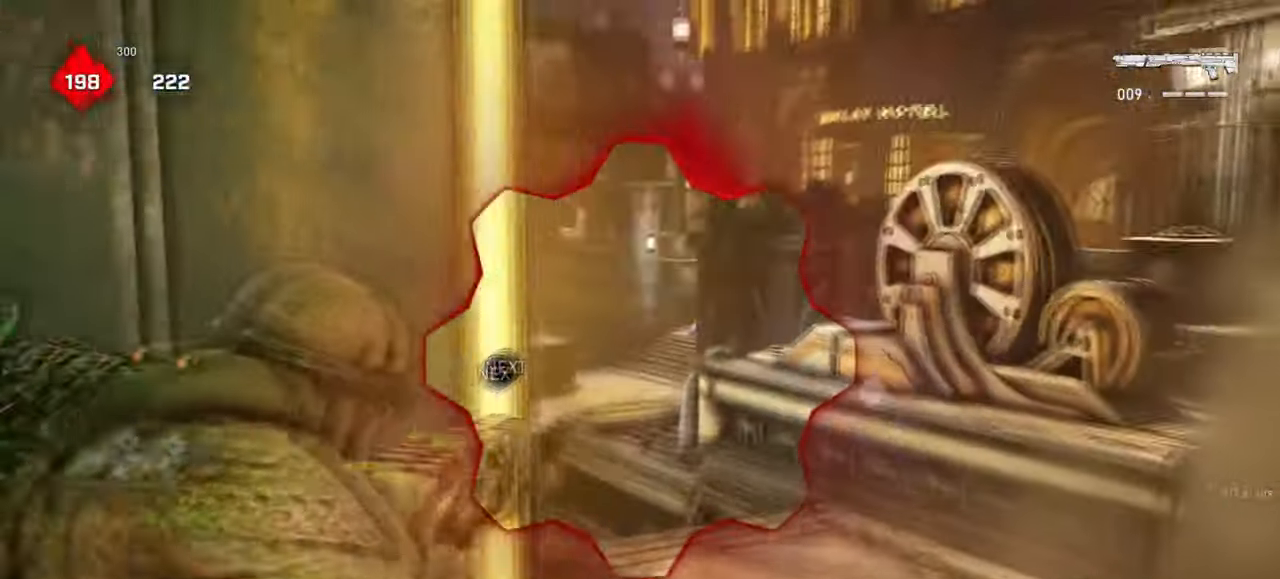
{"keys": ["a"], "mouse": ["left", "right"], "events": [[217, "d", "down"], [333, "d", "up"], [483, "a", "down"]]}
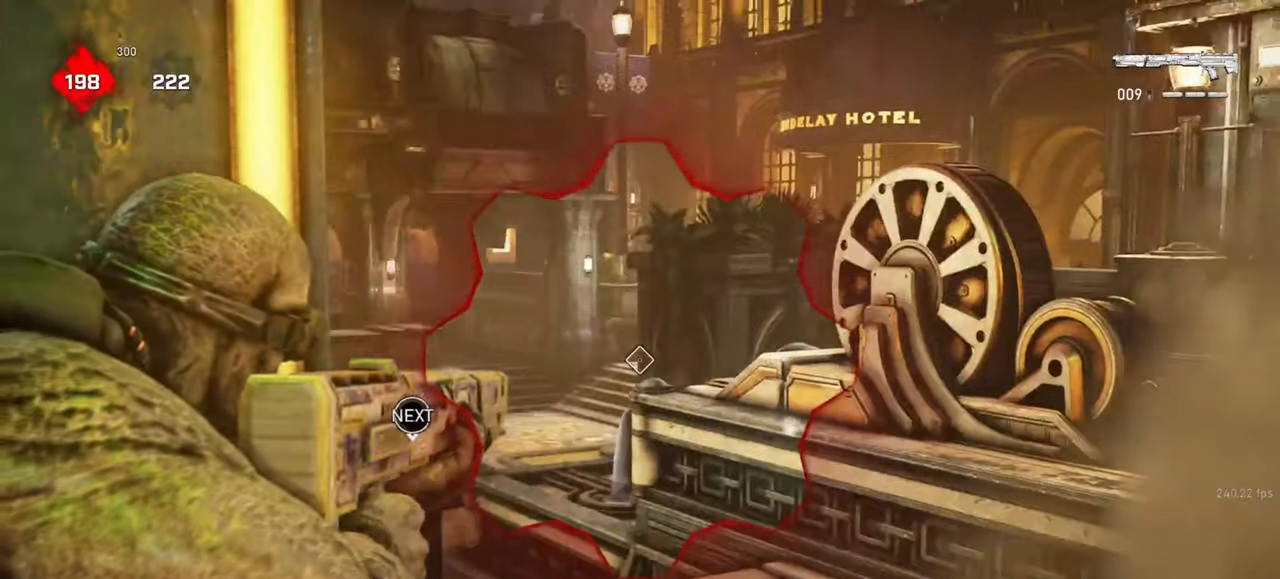
{"keys": ["a"], "mouse": ["left"], "events": [[33, "a", "up"], [283, "mouse_right", "up"], [333, "s", "down"], [367, "a", "down"], [483, "s", "up"]]}
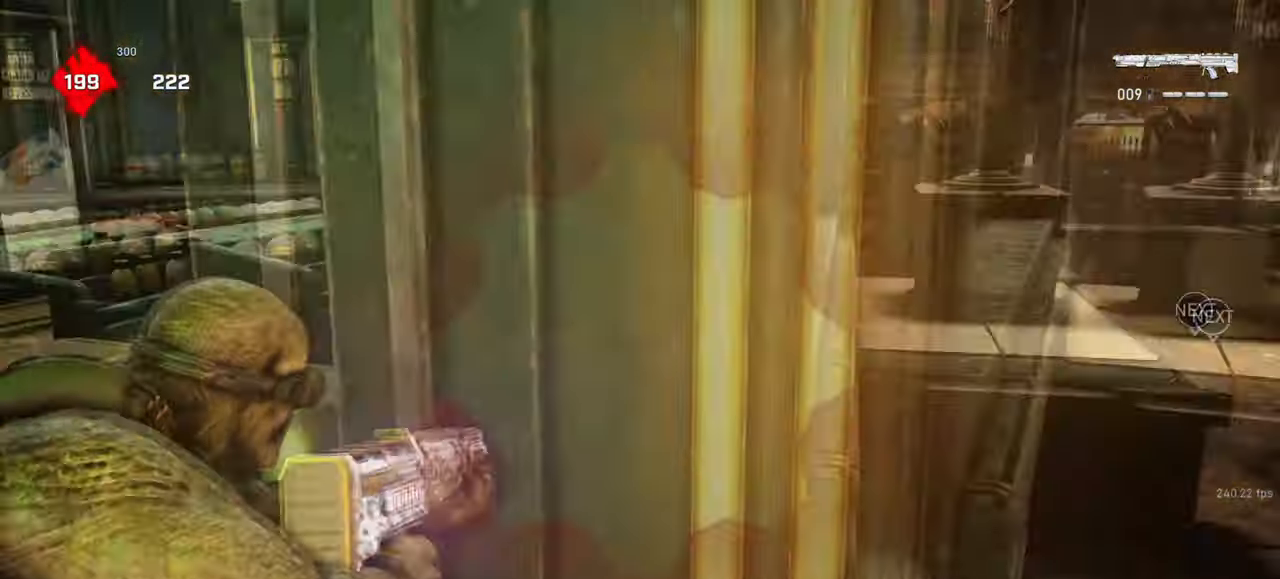
{"keys": ["shift", "space", "w"], "mouse": [], "events": [[233, "w", "down"], [283, "a", "up"], [317, "space", "down"], [350, "mouse_left", "up"], [367, "space", "up"], [400, "shift", "down"], [483, "space", "down"]]}
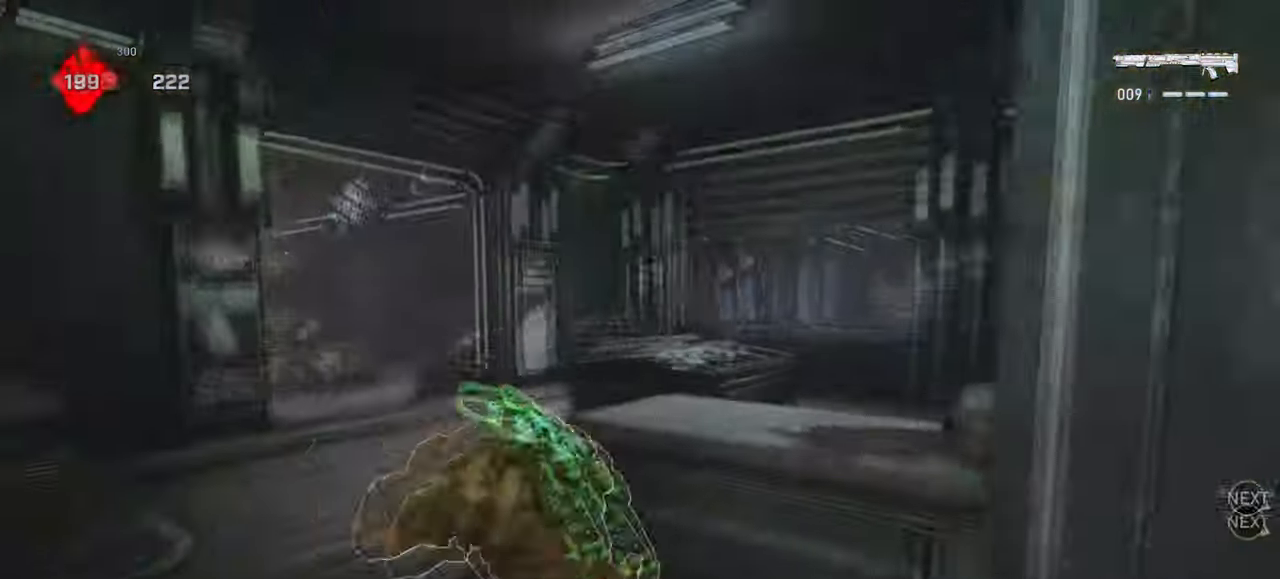
{"keys": ["space", "w"], "mouse": [], "events": [[383, "shift", "up"]]}
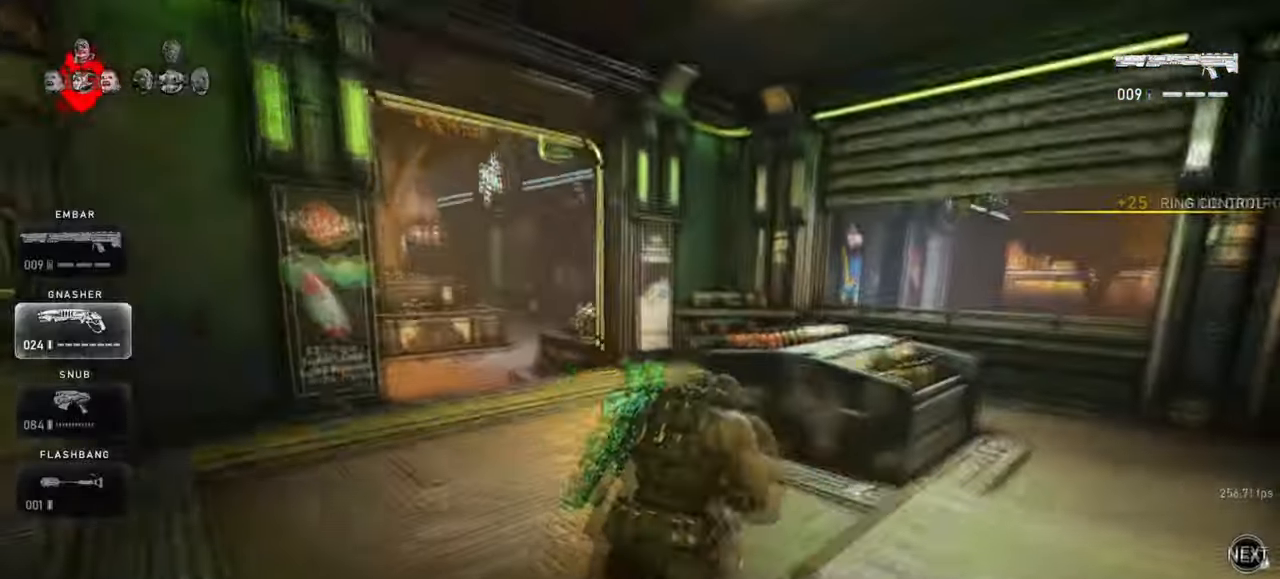
{"keys": ["a", "space", "w"], "mouse": [], "events": [[500, "a", "down"]]}
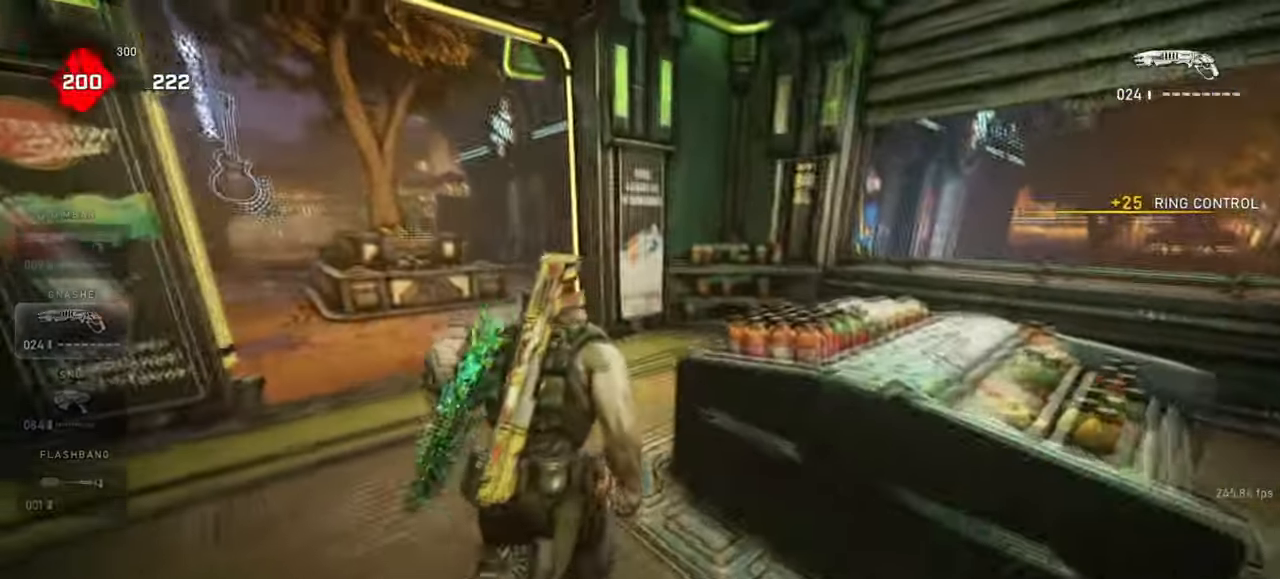
{"keys": ["space", "w"], "mouse": [], "events": [[67, "shift", "down"], [267, "a", "up"], [300, "shift", "up"]]}
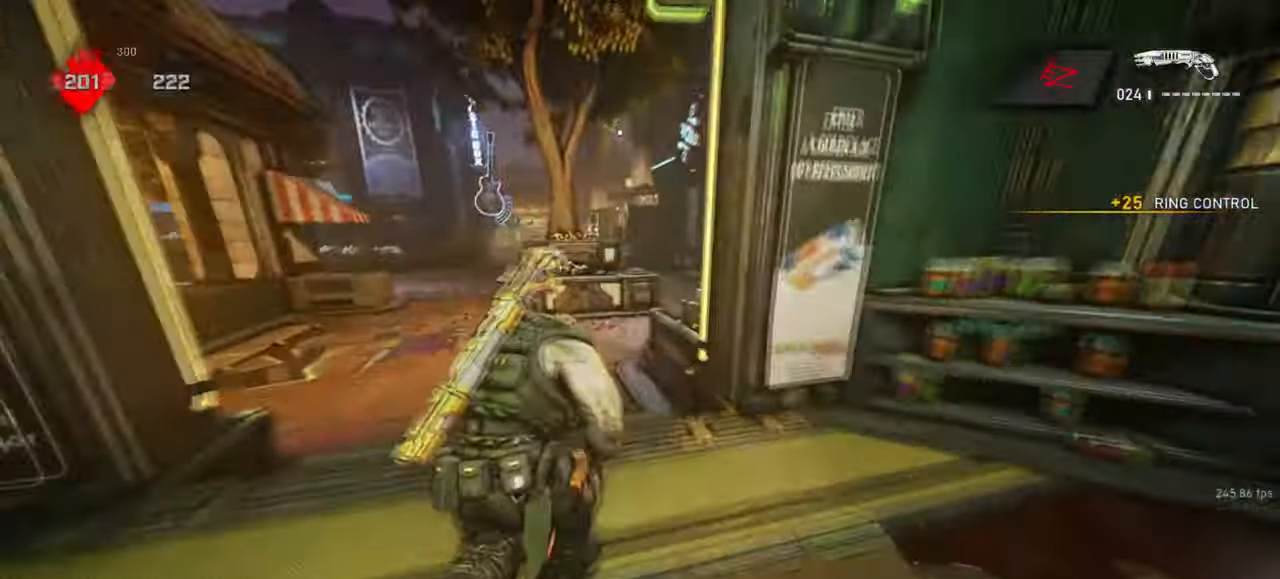
{"keys": ["w"], "mouse": [], "events": [[83, "shift", "down"], [150, "shift", "up"], [283, "space", "up"]]}
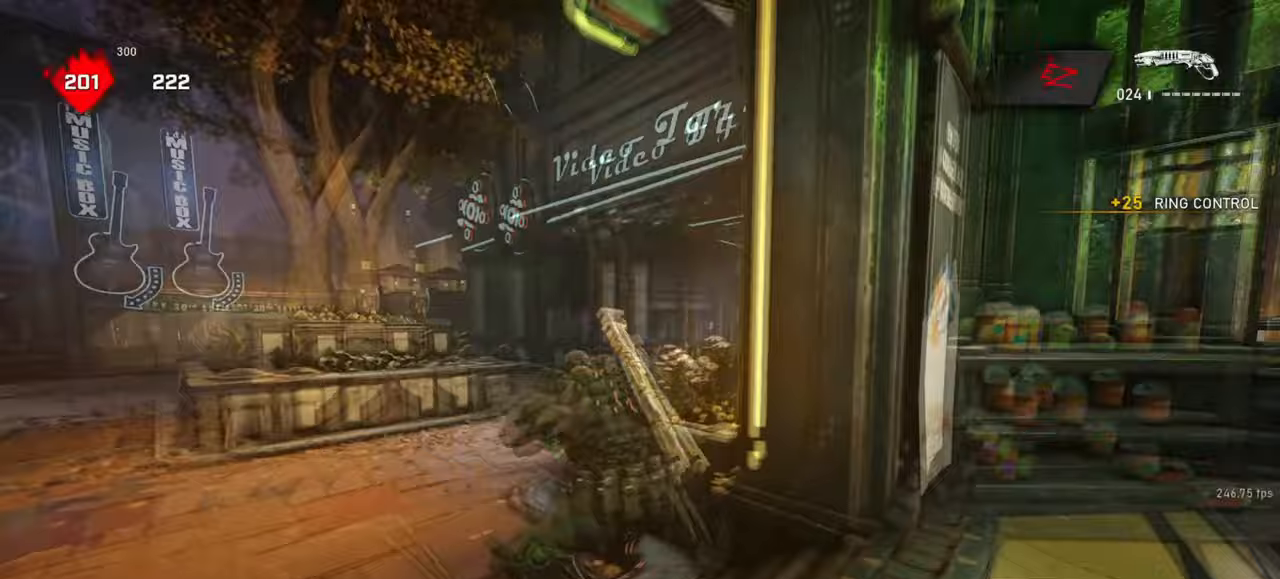
{"keys": ["w"], "mouse": [], "events": [[167, "space", "down"], [217, "shift", "down"], [367, "shift", "up"], [467, "space", "up"]]}
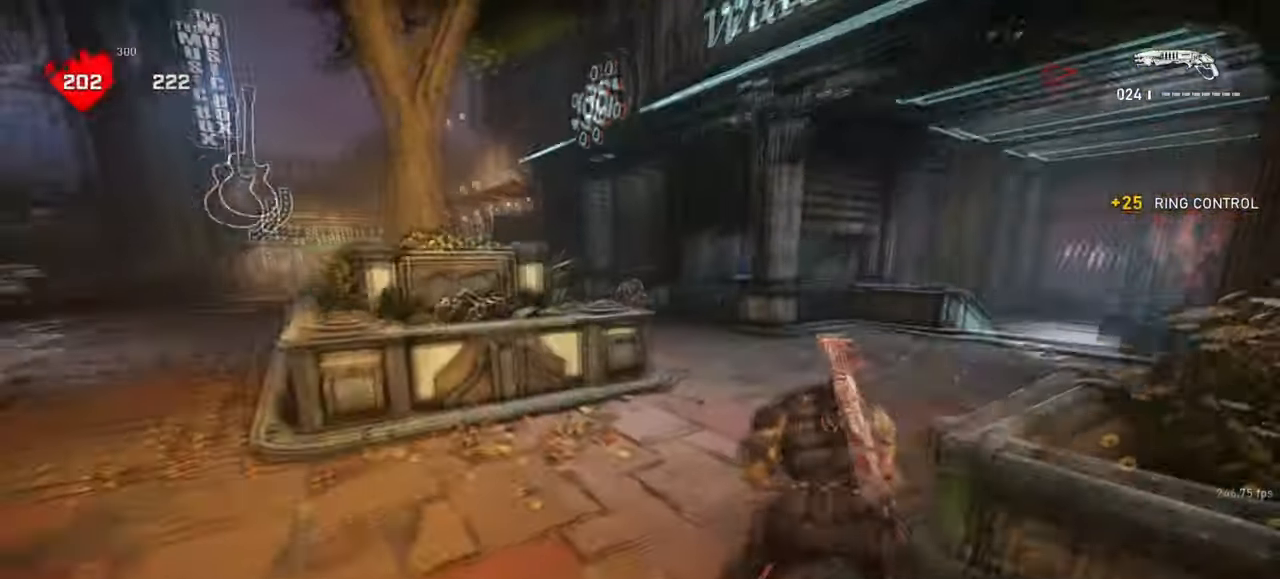
{"keys": ["a", "w"], "mouse": [], "events": [[67, "d", "down"], [150, "a", "down"], [200, "d", "up"], [250, "mouse_left", "down"], [283, "d", "down"], [333, "d", "up"], [350, "w", "up"], [383, "mouse_left", "up"], [467, "w", "down"]]}
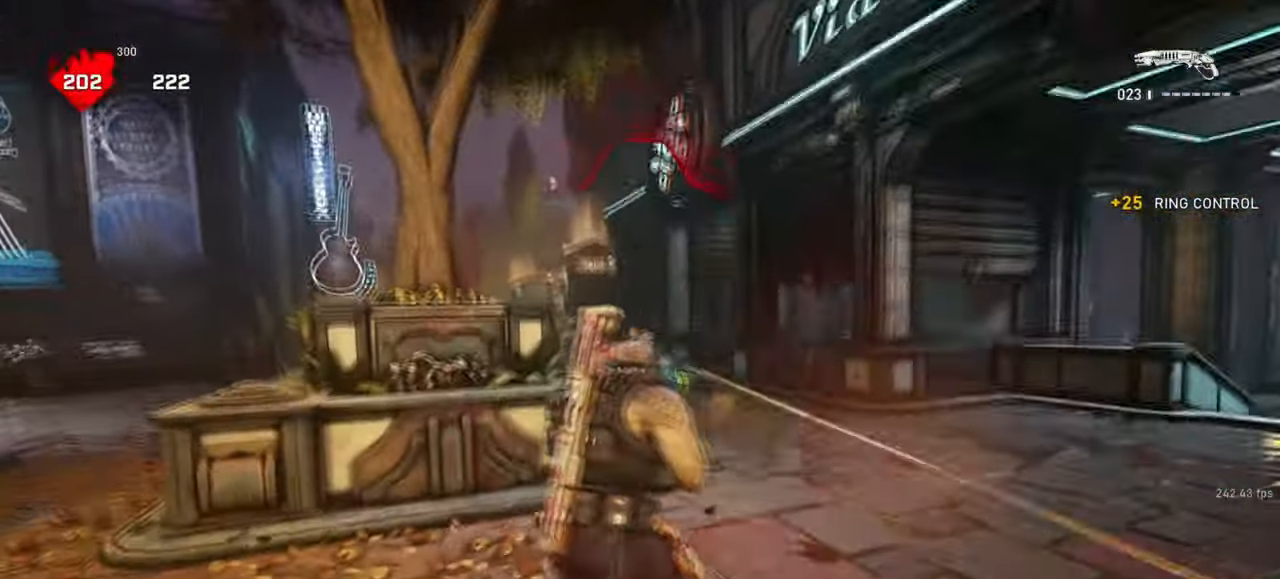
{"keys": ["d"], "mouse": ["right"], "events": [[50, "a", "up"], [267, "d", "down"], [367, "w", "up"], [467, "mouse_right", "down"]]}
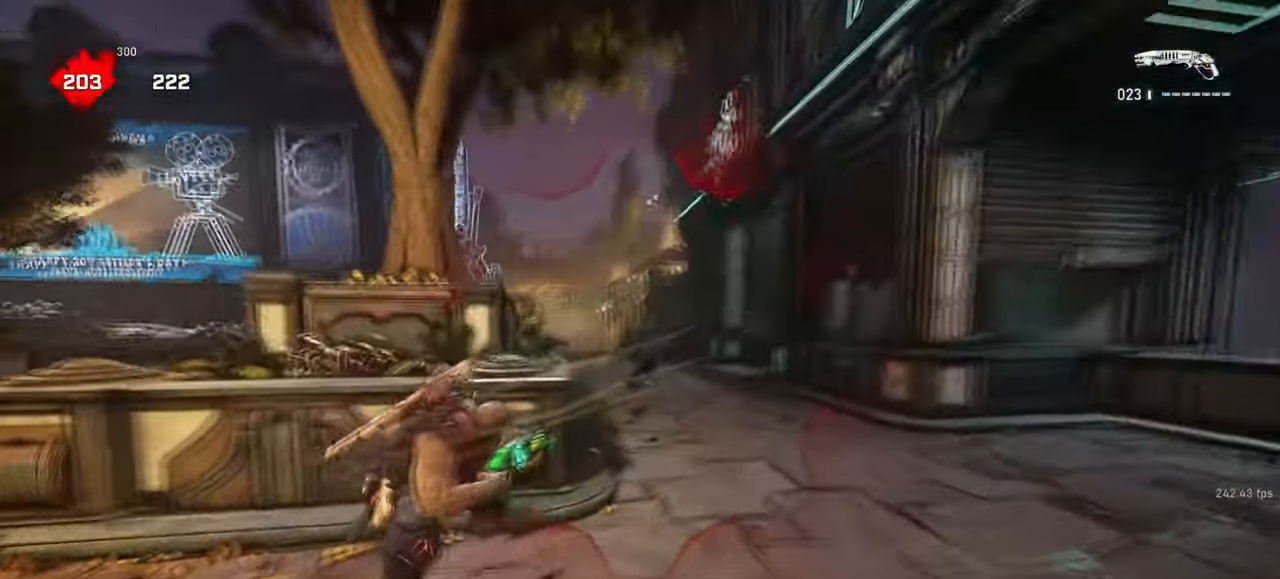
{"keys": ["d"], "mouse": [], "events": [[17, "q", "down"], [83, "q", "up"], [167, "q", "down"], [250, "q", "up"], [283, "mouse_left", "down"], [400, "mouse_left", "up"], [400, "mouse_right", "up"]]}
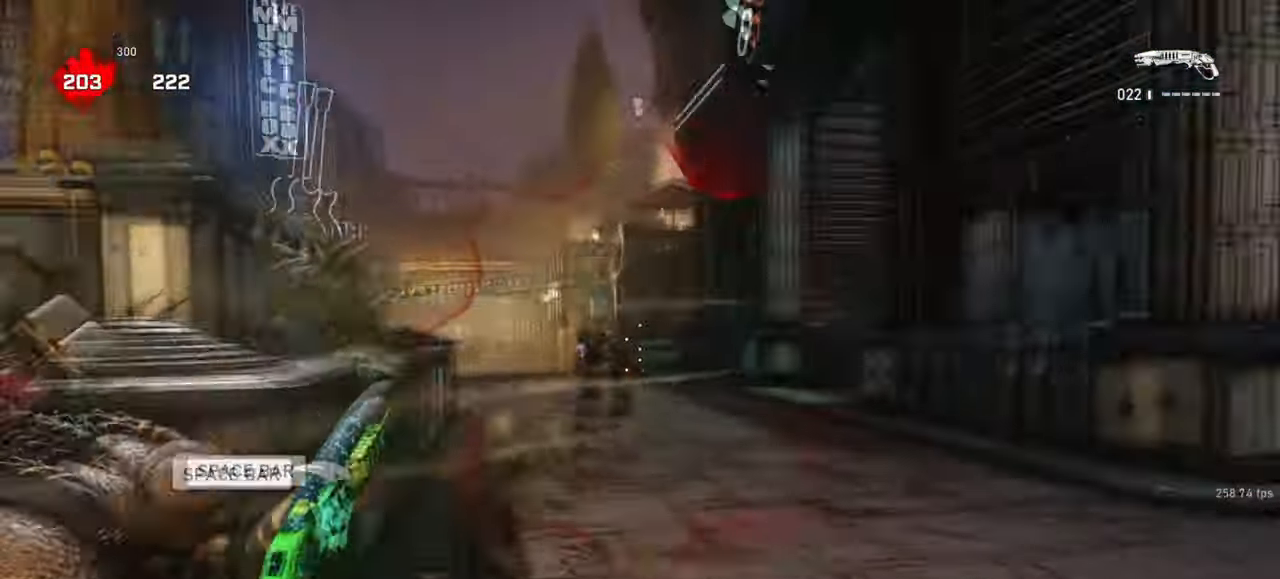
{"keys": ["d"], "mouse": [], "events": [[350, "q", "down"], [417, "q", "up"]]}
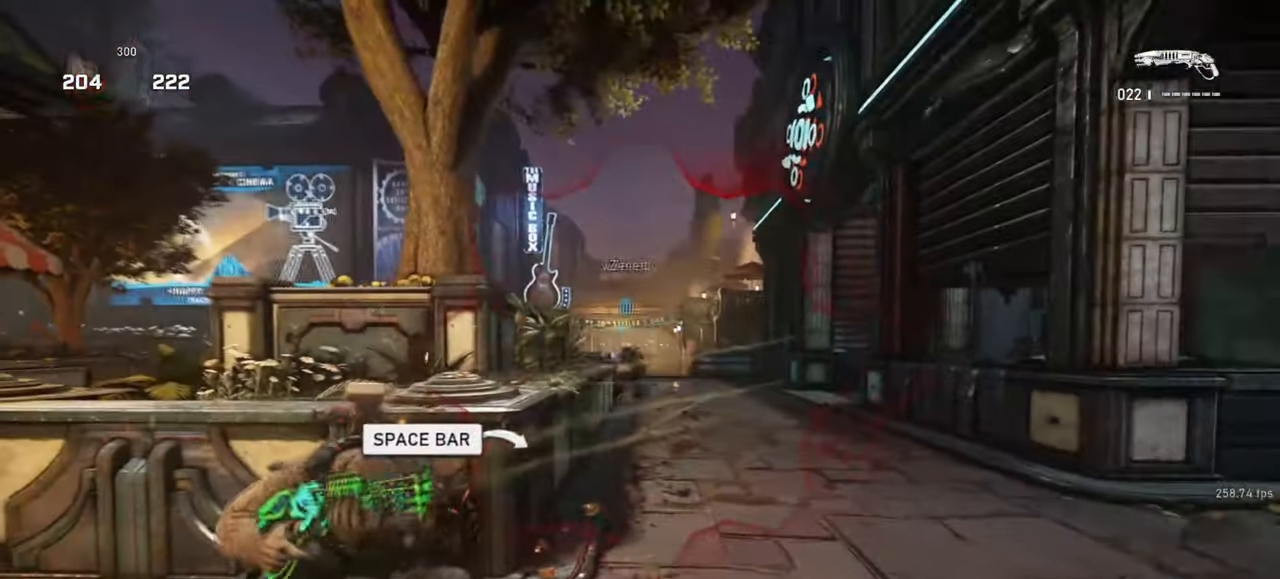
{"keys": ["shift", "space", "w"], "mouse": [], "events": [[233, "d", "up"], [233, "w", "down"], [267, "space", "down"], [333, "shift", "down"]]}
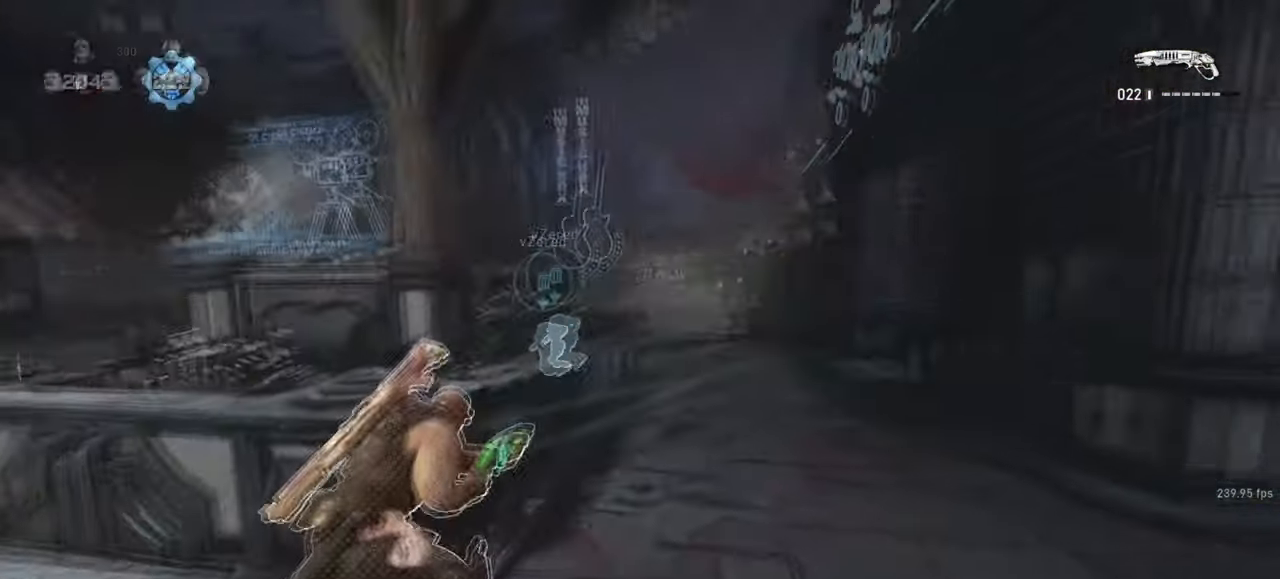
{"keys": ["shift", "space", "w"], "mouse": [], "events": [[17, "shift", "up"], [167, "a", "down"], [217, "shift", "down"], [267, "a", "up"]]}
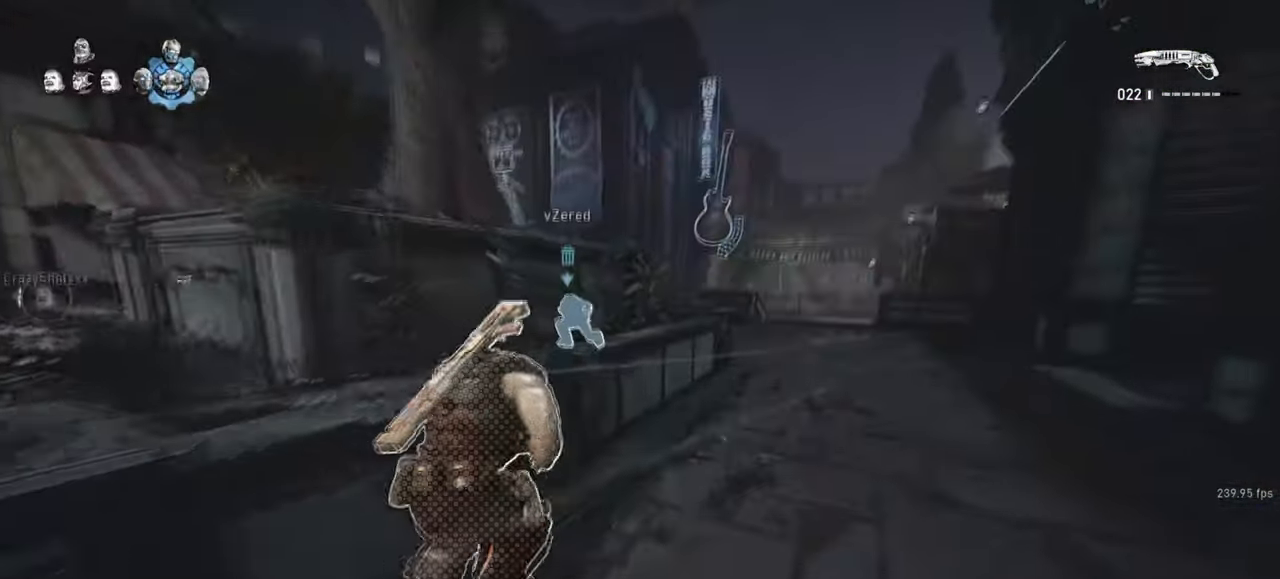
{"keys": ["space", "w"], "mouse": [], "events": [[333, "shift", "up"]]}
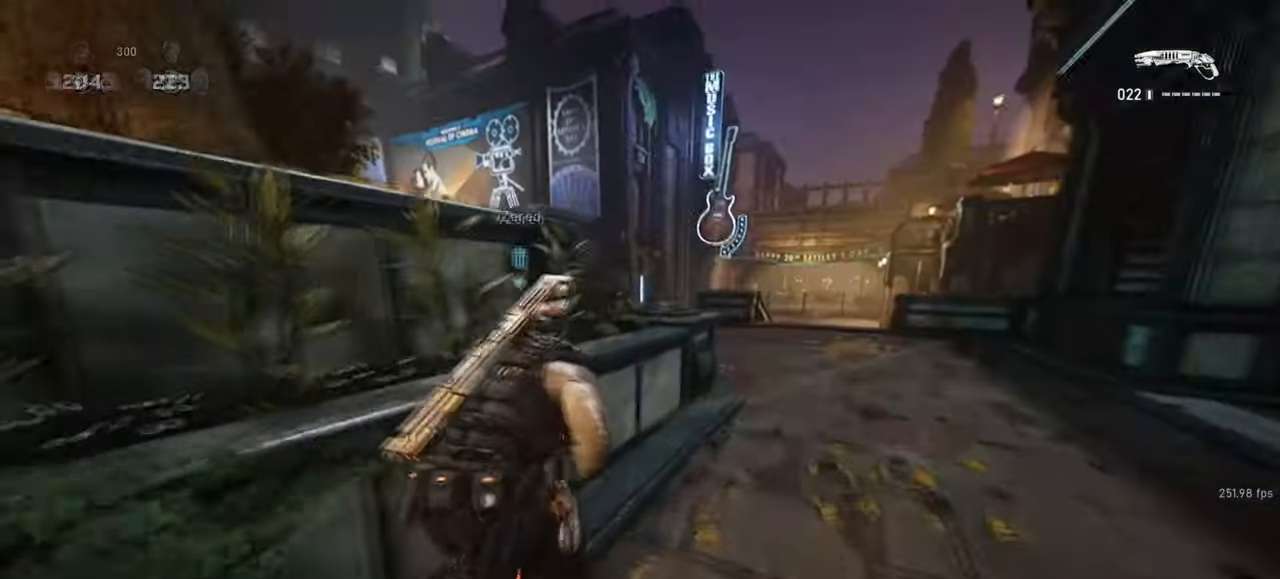
{"keys": ["d", "space"], "mouse": [], "events": [[50, "space", "up"], [83, "d", "down"], [150, "shift", "down"], [150, "space", "down"], [183, "w", "up"], [367, "shift", "up"]]}
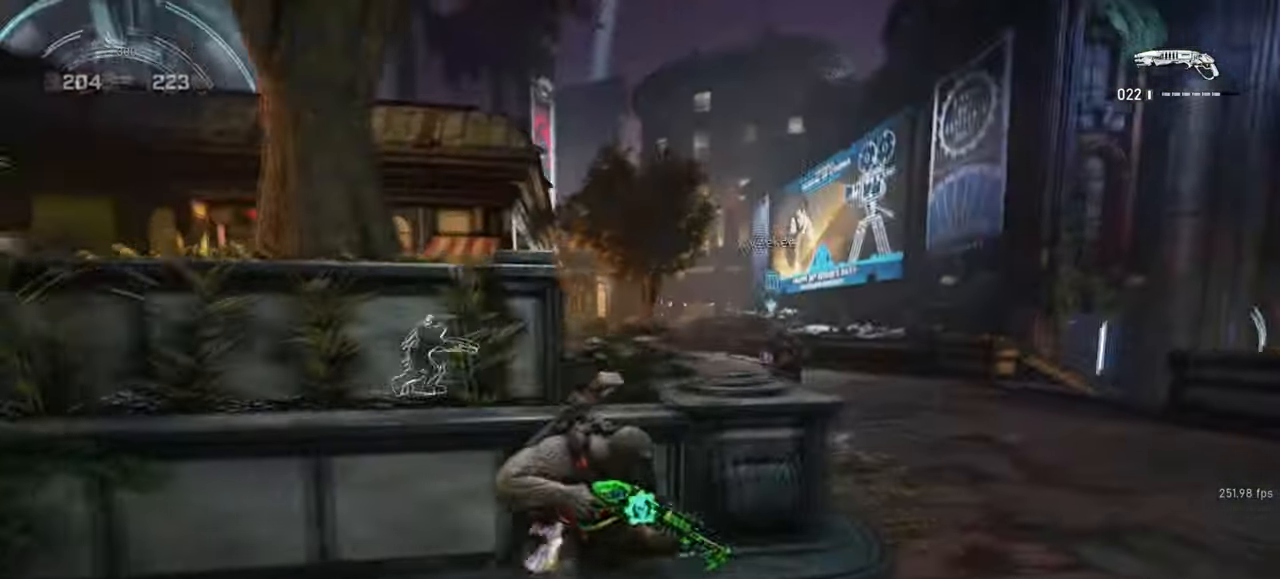
{"keys": ["a", "s"], "mouse": [], "events": [[150, "s", "down"], [167, "space", "up"], [200, "d", "up"], [317, "d", "down"], [450, "a", "down"], [450, "d", "up"]]}
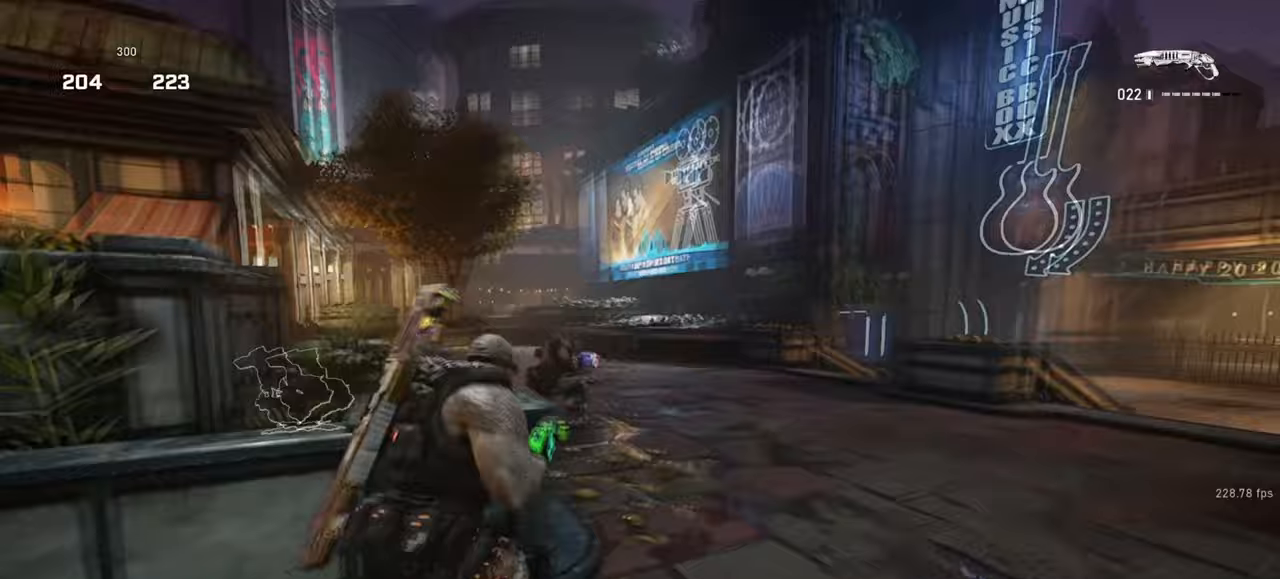
{"keys": ["d"], "mouse": [], "events": [[17, "mouse_left", "down"], [150, "mouse_left", "up"], [217, "a", "up"], [233, "d", "down"], [350, "s", "up"]]}